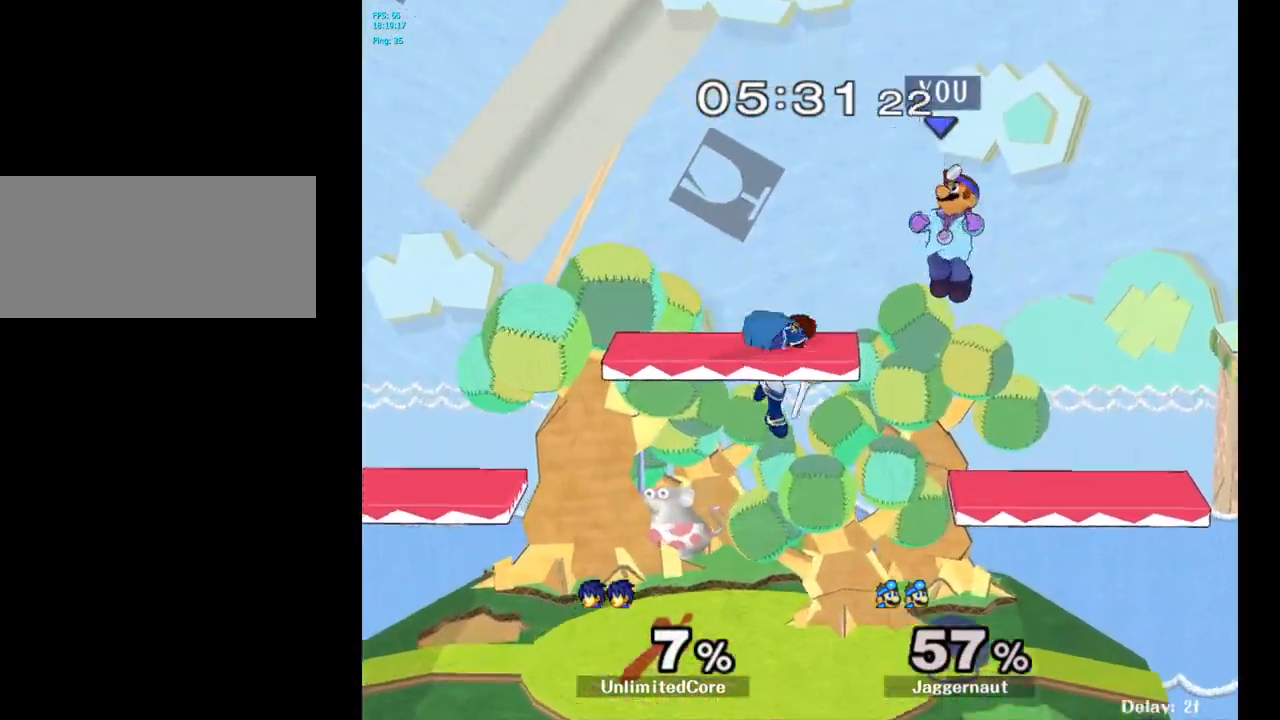
Gameplay with a controller (Nintendo layout); each line is a JSON object with the inputs held at the frame after it. "events" lists button and stick changes between this image and that frame as [ms after this image, input, new state], when the widget could be followed in between. Not read: L3 R3.
{"buttons": [], "left_stick": "left", "right_stick": "center", "events": [[383, "left_stick", "center"], [483, "left_stick", "left"]]}
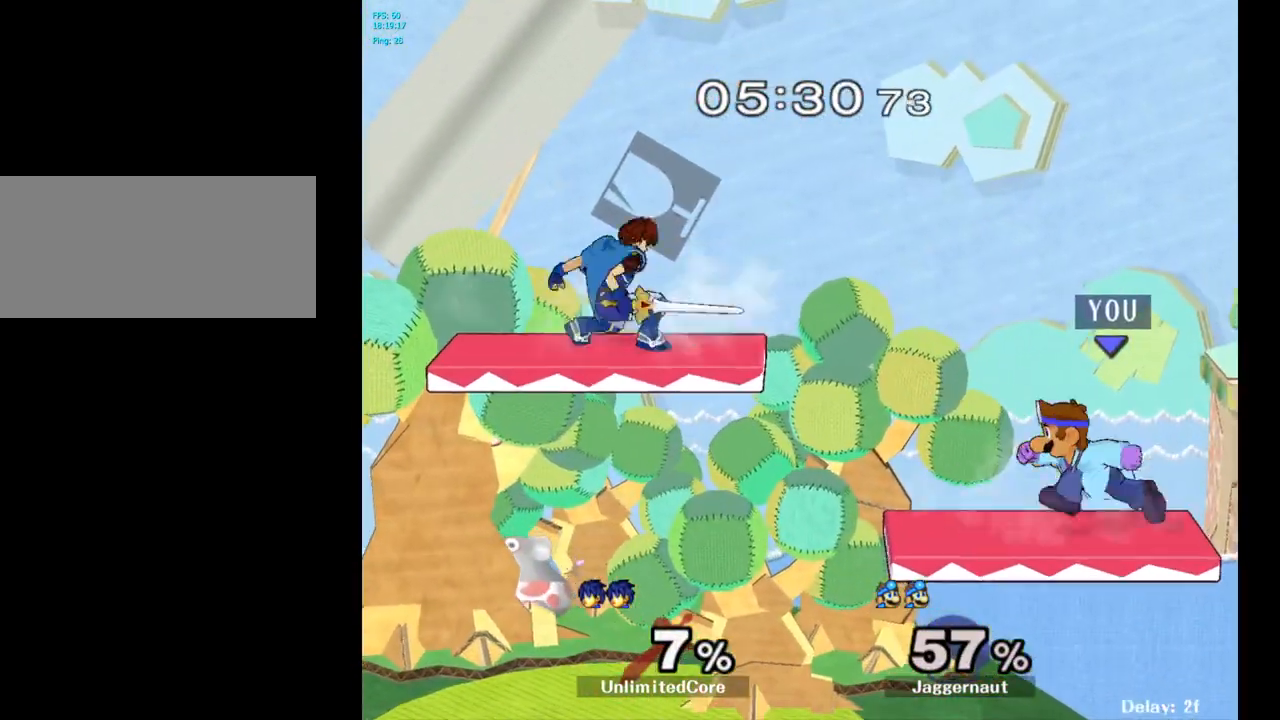
{"buttons": [], "left_stick": "center", "right_stick": "center", "events": [[133, "Y", "down"], [267, "A", "down"], [267, "left_stick", "center"], [333, "Y", "up"], [467, "A", "up"]]}
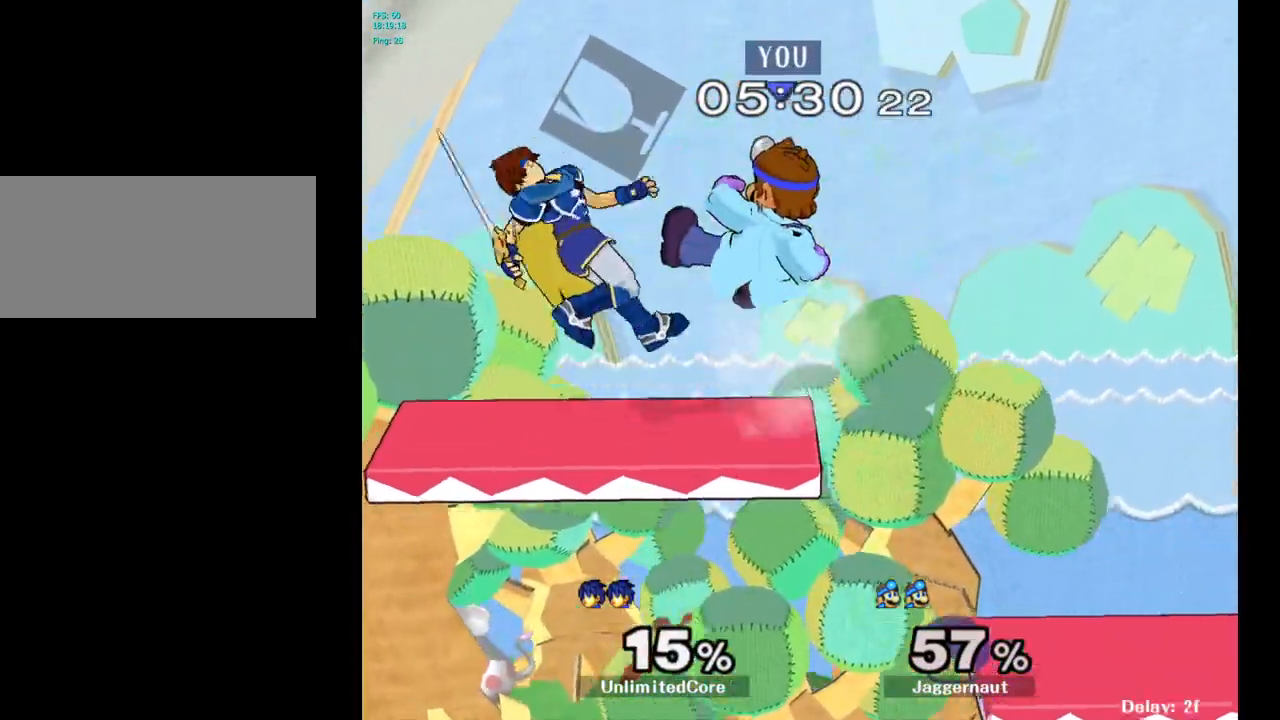
{"buttons": ["R1"], "left_stick": "center", "right_stick": "center", "events": [[117, "left_stick", "up-left"], [200, "left_stick", "down-left"], [233, "R1", "down"], [400, "left_stick", "center"]]}
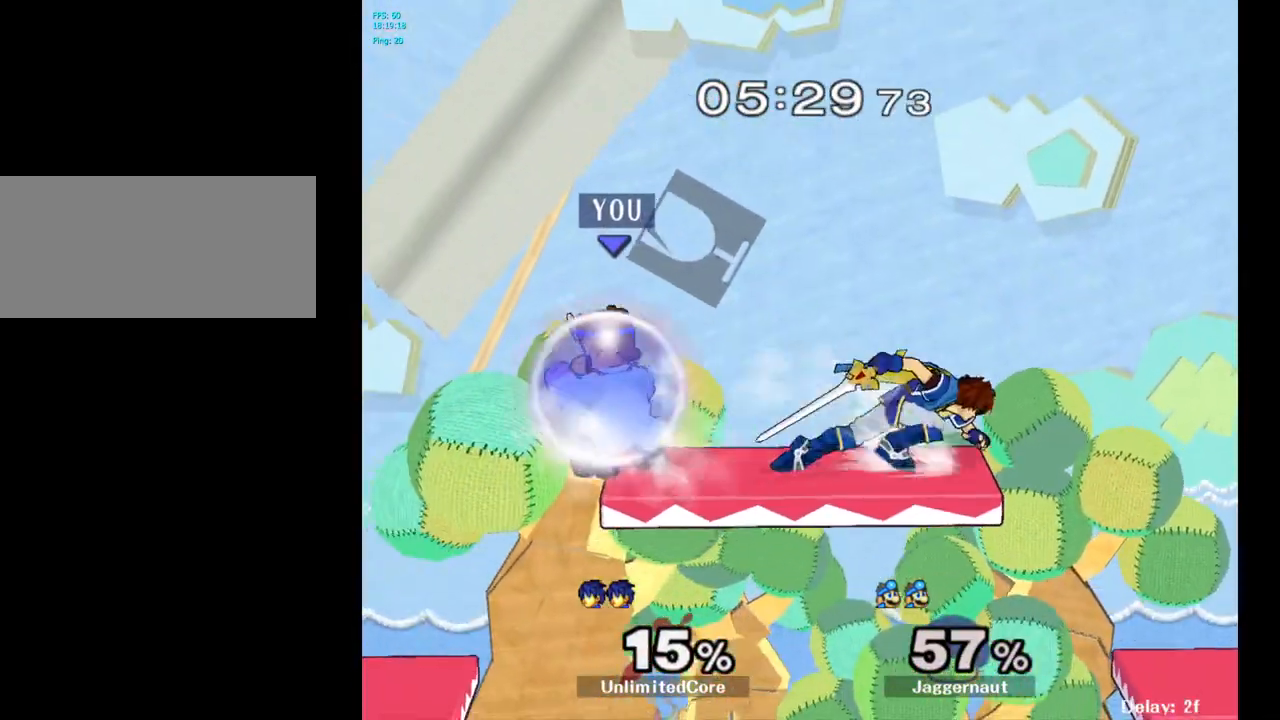
{"buttons": ["Y", "R1"], "left_stick": "center", "right_stick": "center", "events": [[483, "Y", "down"]]}
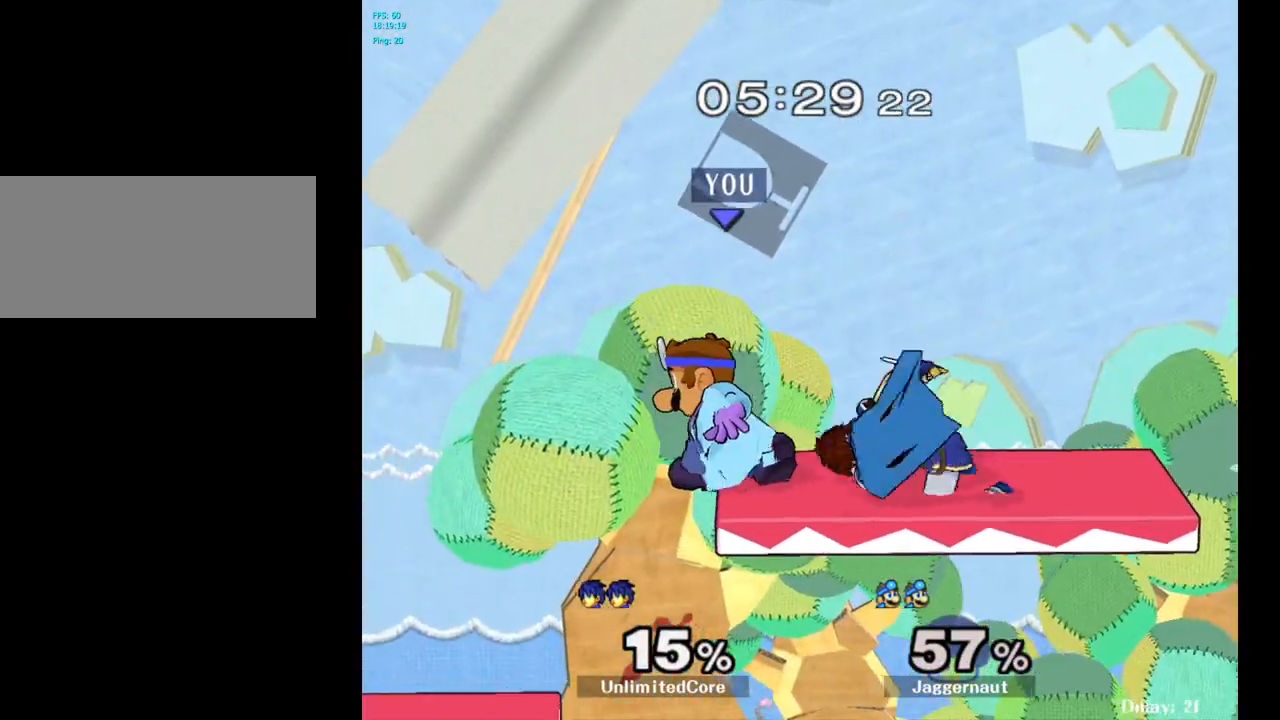
{"buttons": [], "left_stick": "up-left", "right_stick": "center", "events": [[183, "left_stick", "right"], [217, "Y", "up"], [250, "R1", "up"], [433, "left_stick", "up-left"]]}
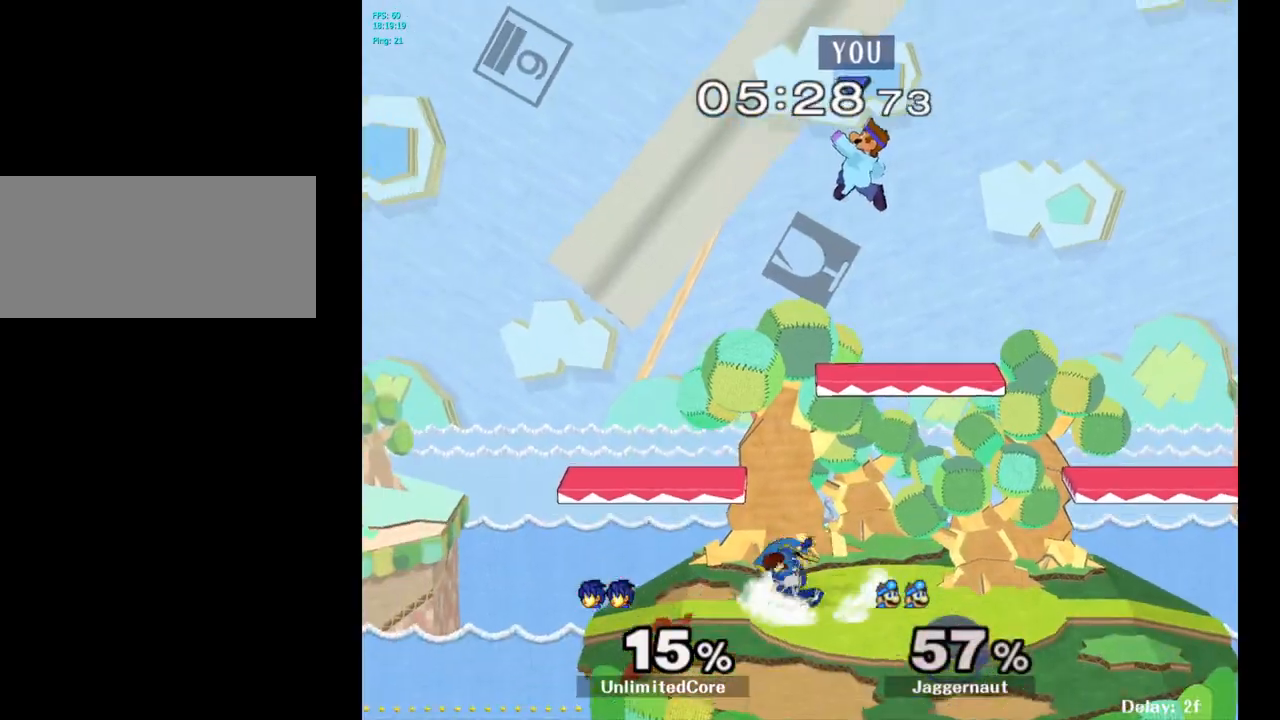
{"buttons": [], "left_stick": "down", "right_stick": "center", "events": [[67, "left_stick", "left"], [250, "right_stick", "down-left"], [367, "right_stick", "center"], [450, "left_stick", "down"]]}
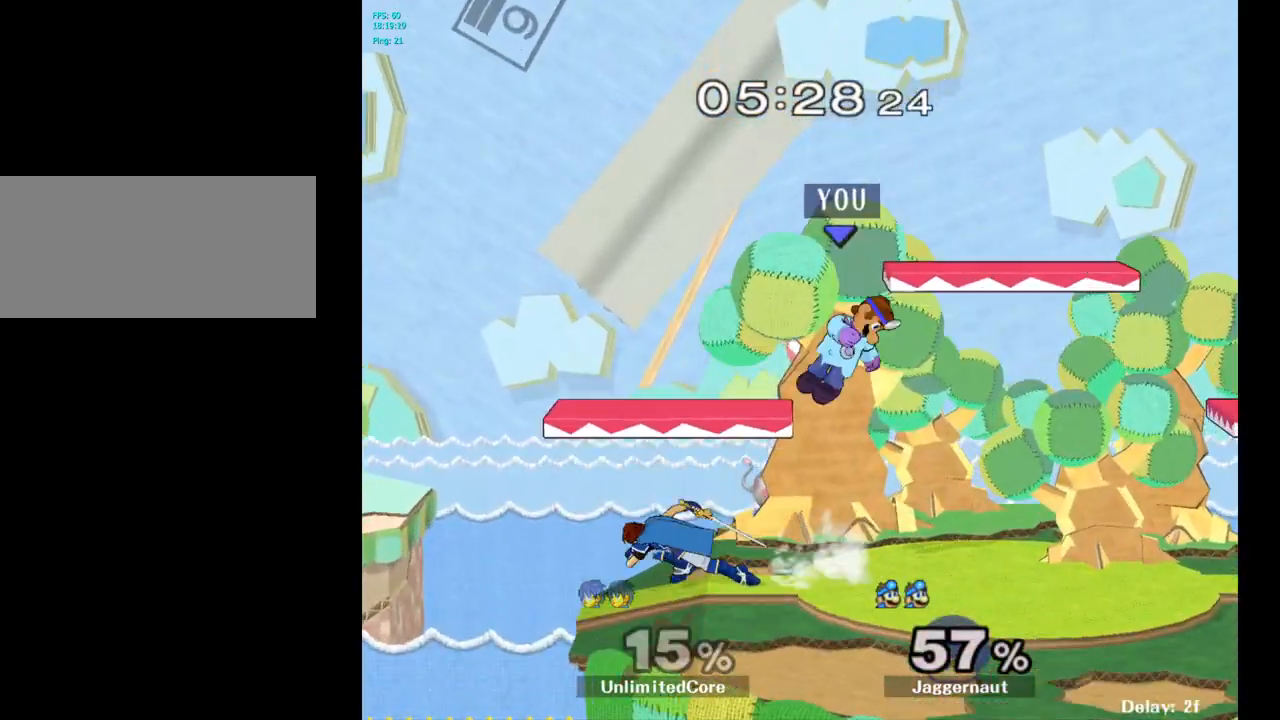
{"buttons": [], "left_stick": "up-left", "right_stick": "center", "events": [[133, "left_stick", "left"], [217, "R1", "down"], [433, "R1", "up"], [500, "left_stick", "up-left"]]}
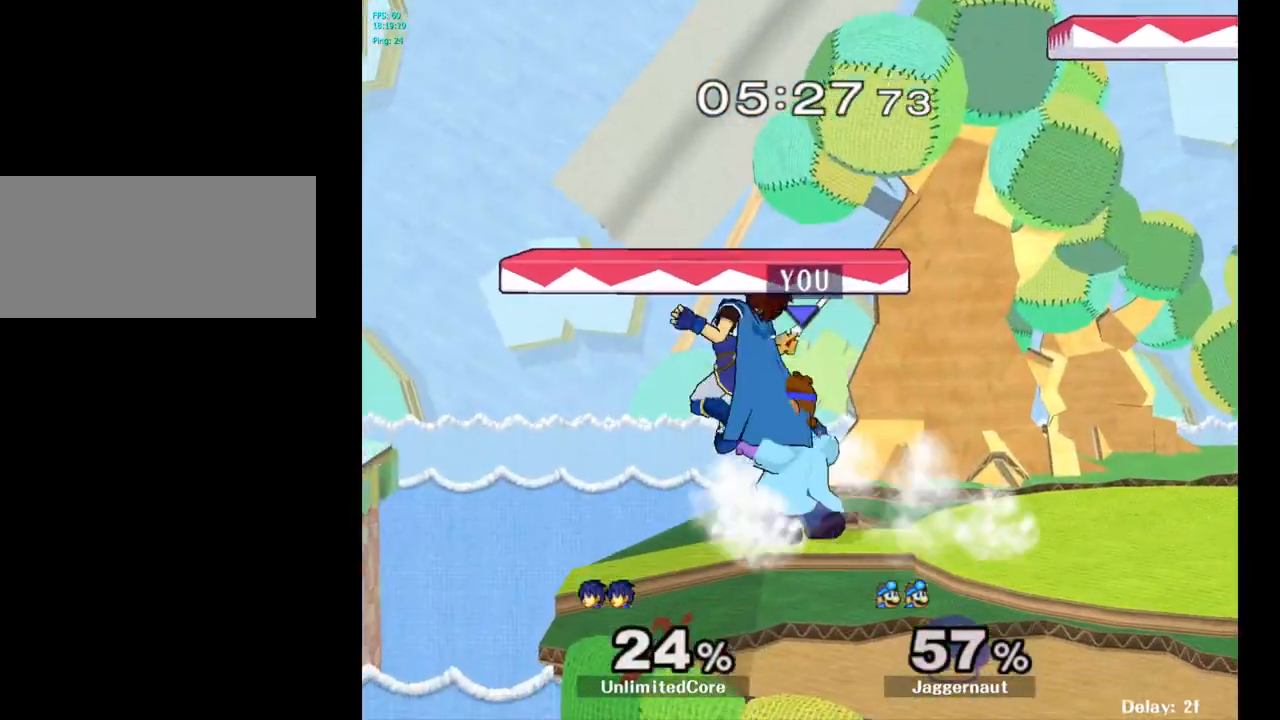
{"buttons": [], "left_stick": "up", "right_stick": "center", "events": [[67, "A", "down"], [150, "A", "up"], [217, "A", "down"], [217, "left_stick", "up"], [300, "A", "up"]]}
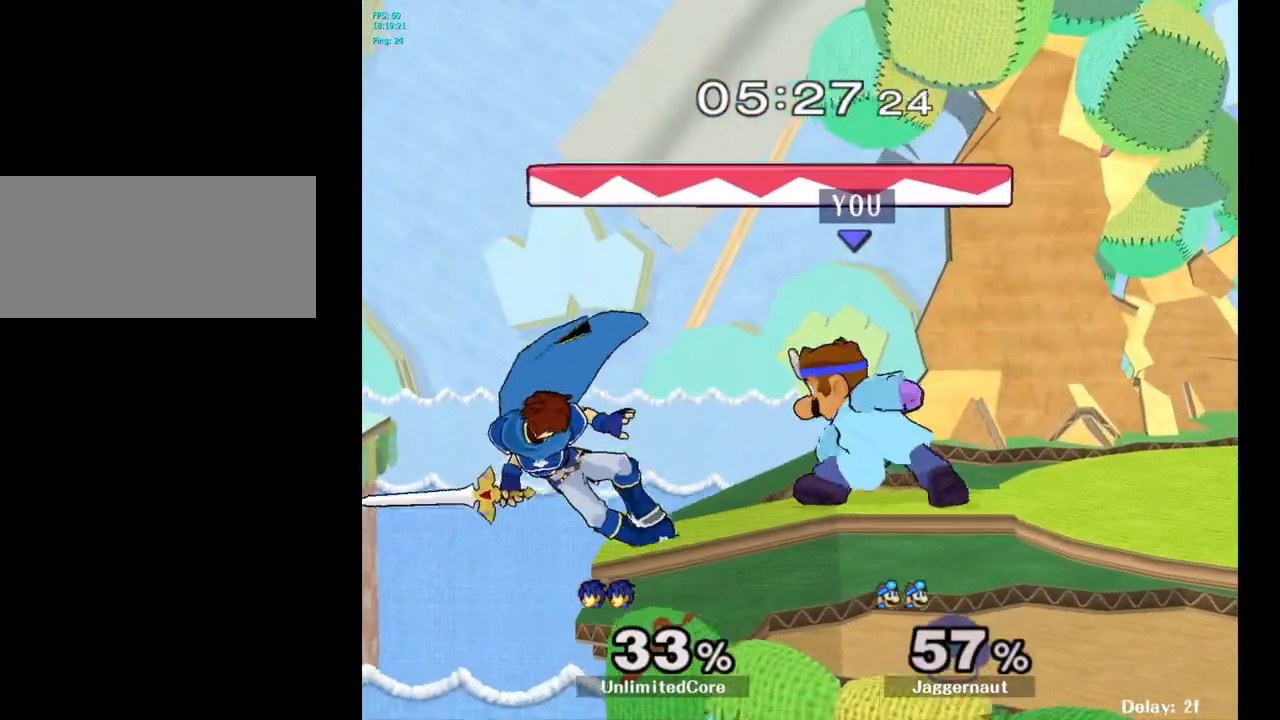
{"buttons": [], "left_stick": "center", "right_stick": "center", "events": [[83, "left_stick", "center"], [250, "left_stick", "down-right"], [267, "Y", "down"], [317, "R1", "down"], [467, "Y", "up"], [467, "left_stick", "center"], [483, "R1", "up"]]}
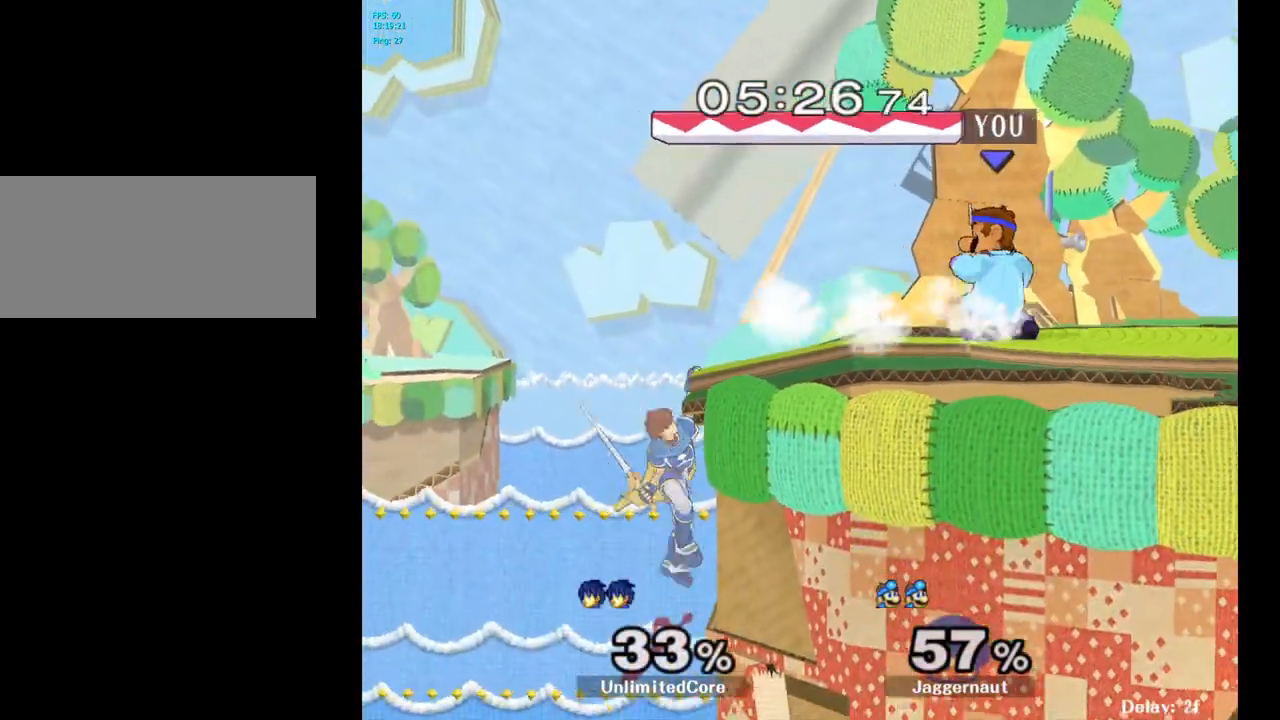
{"buttons": ["A"], "left_stick": "left", "right_stick": "center", "events": [[133, "left_stick", "left"], [467, "A", "down"]]}
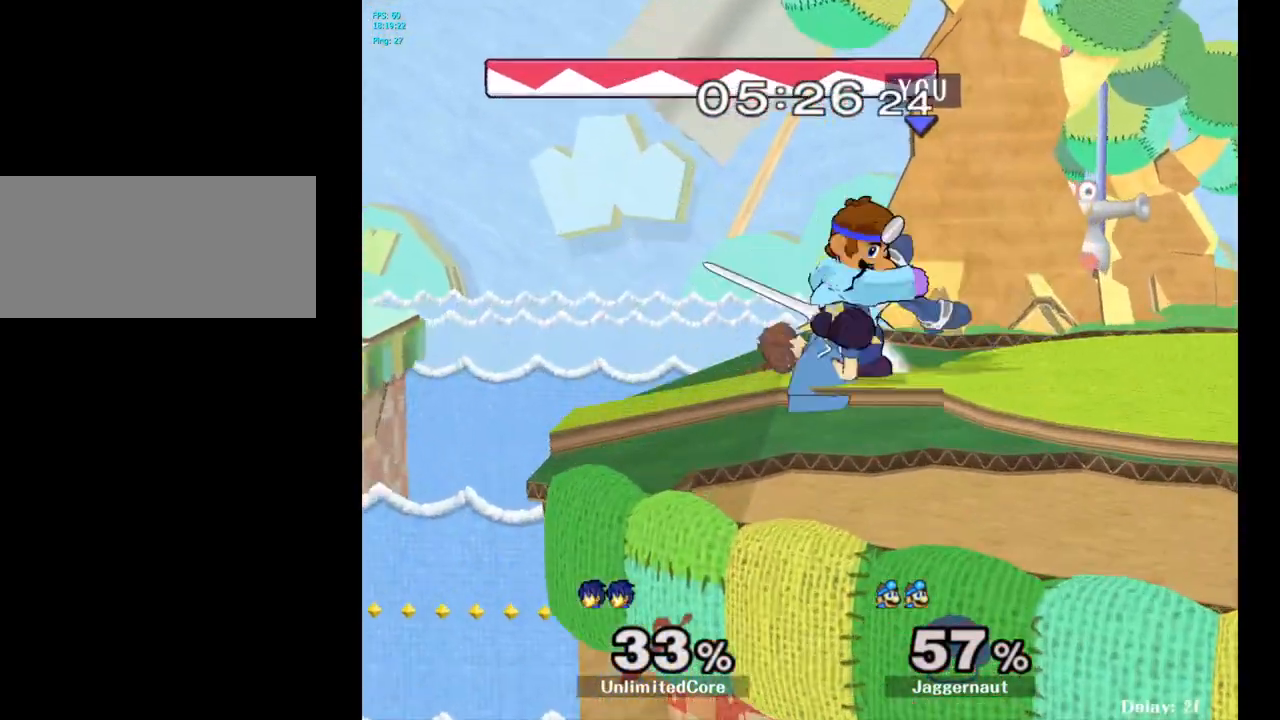
{"buttons": [], "left_stick": "right", "right_stick": "center", "events": [[133, "A", "up"], [183, "left_stick", "center"], [483, "left_stick", "right"]]}
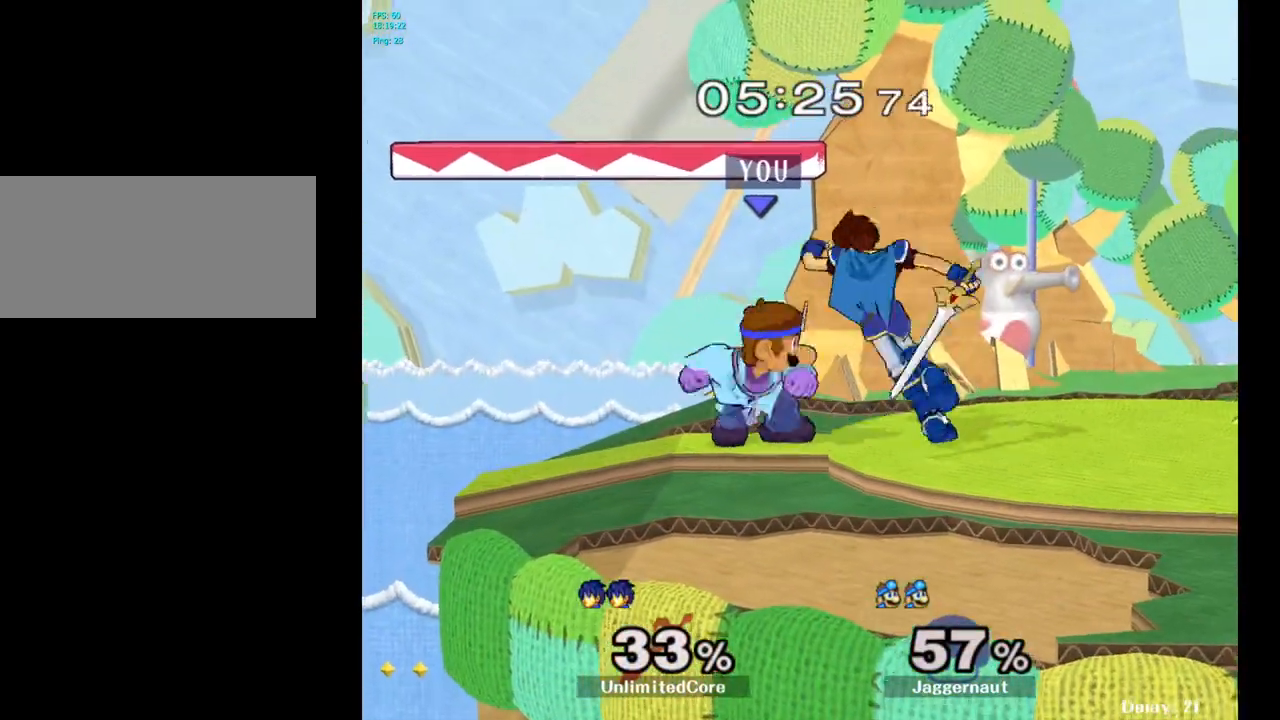
{"buttons": [], "left_stick": "right", "right_stick": "center", "events": [[50, "left_stick", "center"], [67, "A", "down"], [200, "A", "up"], [350, "left_stick", "right"]]}
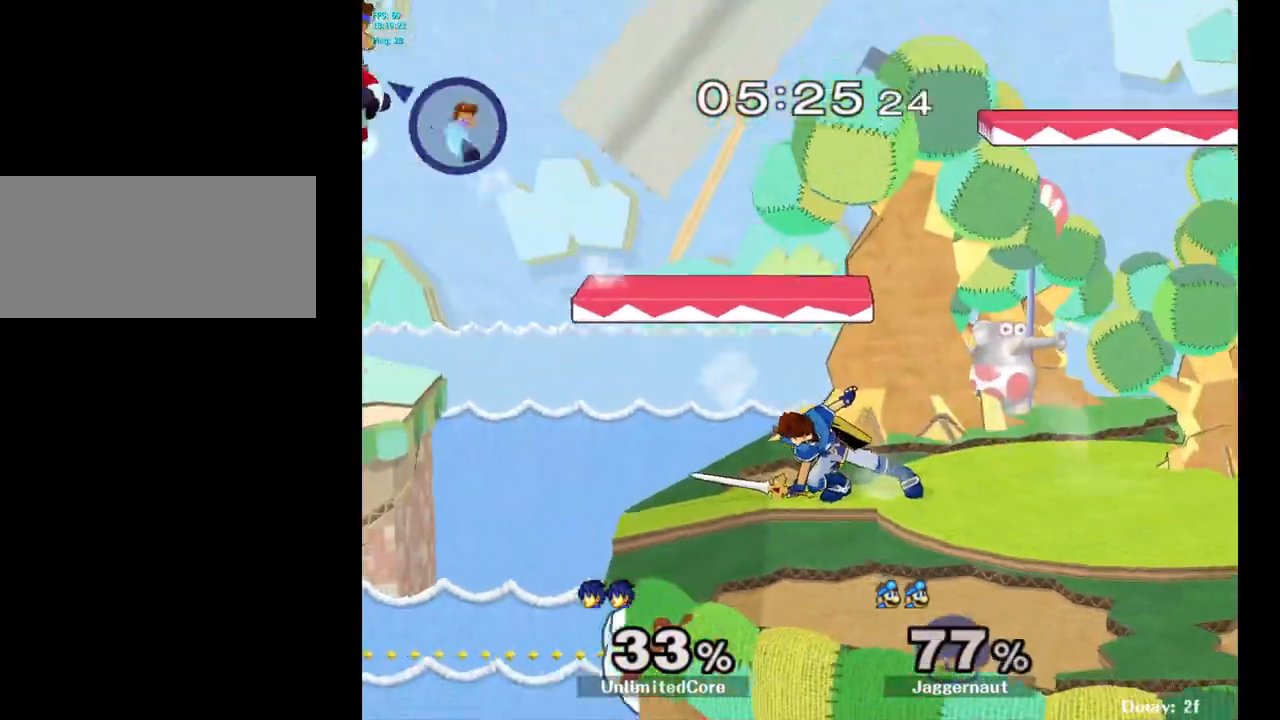
{"buttons": ["Y"], "left_stick": "right", "right_stick": "center", "events": [[100, "Y", "down"], [200, "Y", "up"], [283, "Y", "down"], [367, "Y", "up"], [417, "Y", "down"]]}
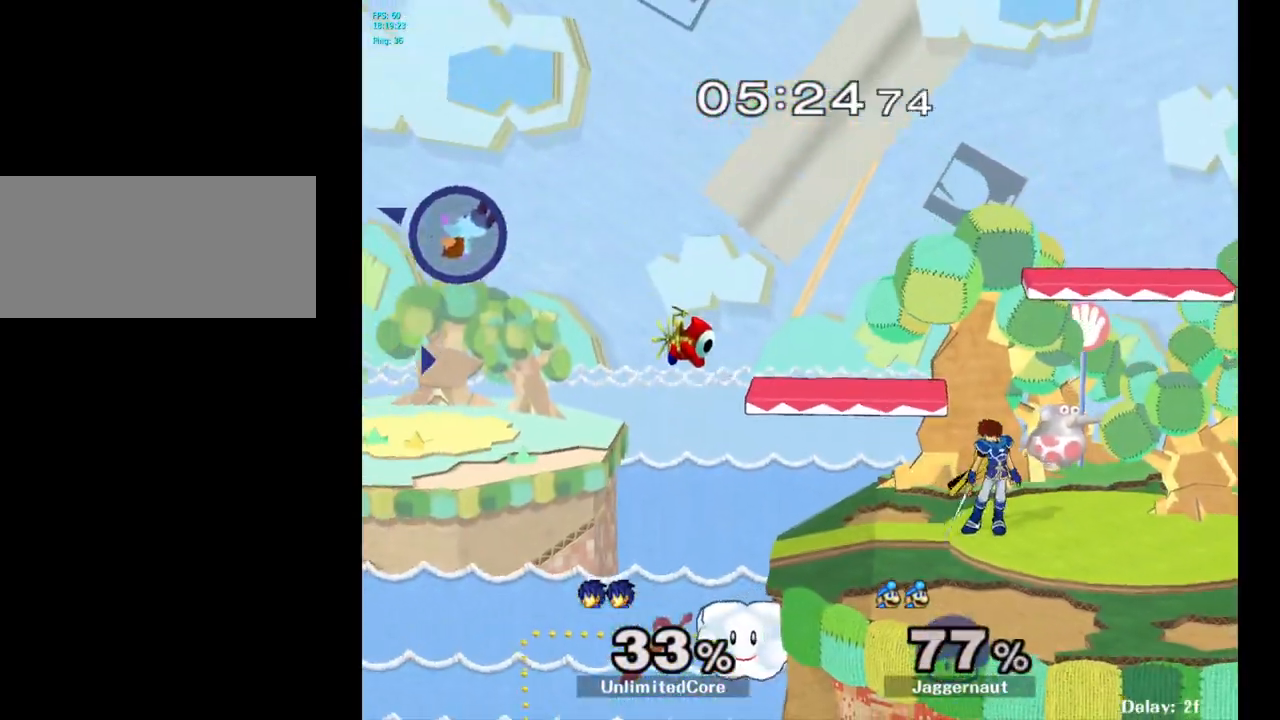
{"buttons": [], "left_stick": "right", "right_stick": "center", "events": [[17, "Y", "up"], [67, "Y", "down"], [167, "Y", "up"], [217, "Y", "down"], [317, "Y", "up"], [383, "Y", "down"], [483, "Y", "up"]]}
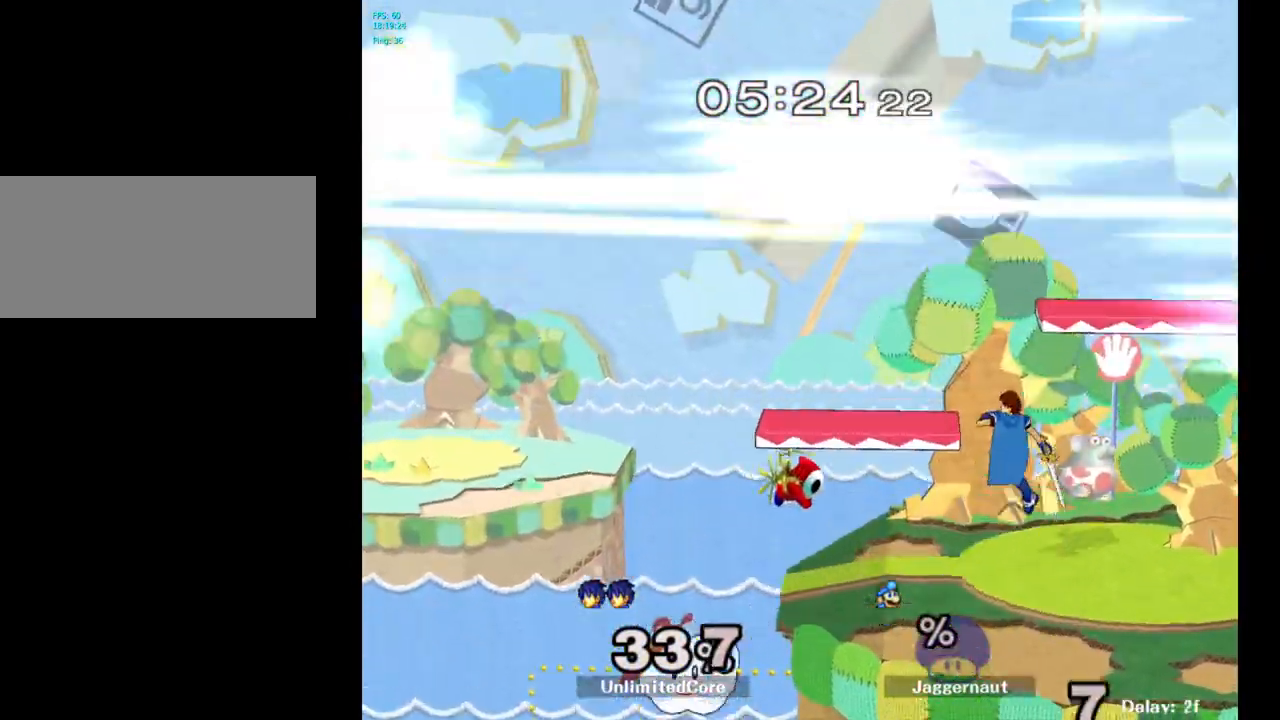
{"buttons": [], "left_stick": "center", "right_stick": "center", "events": [[100, "left_stick", "center"]]}
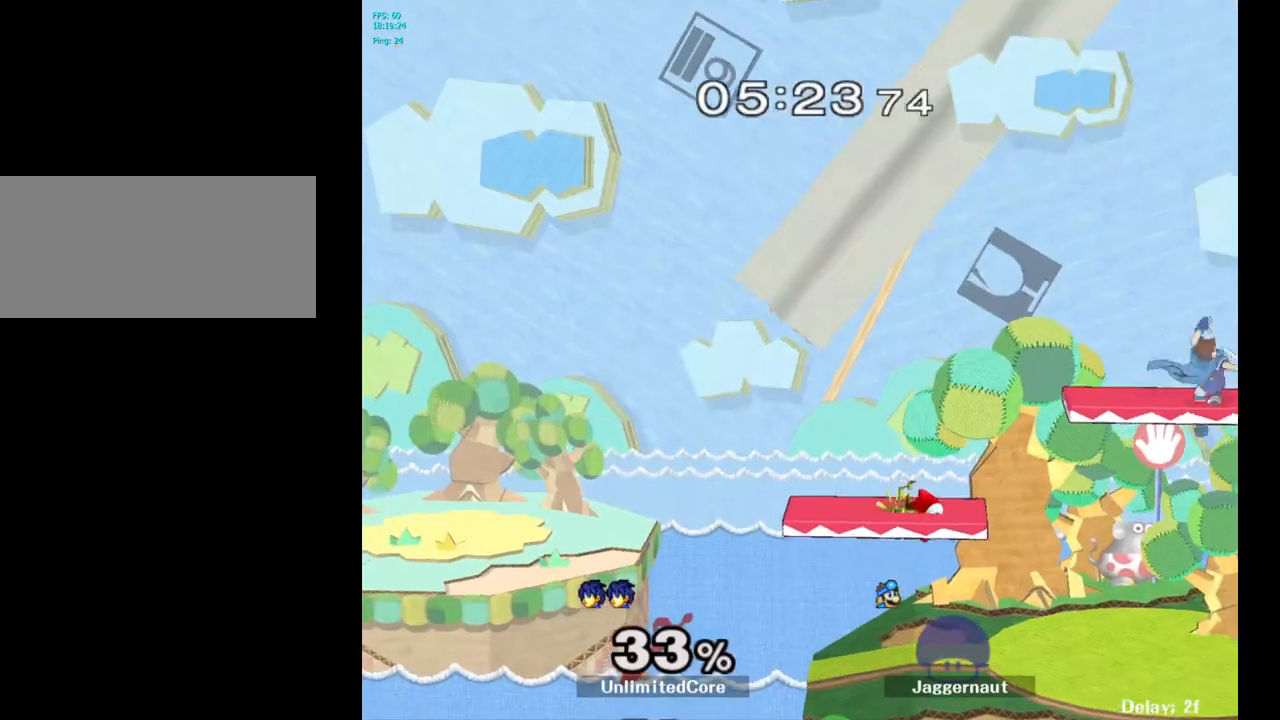
{"buttons": [], "left_stick": "center", "right_stick": "center", "events": []}
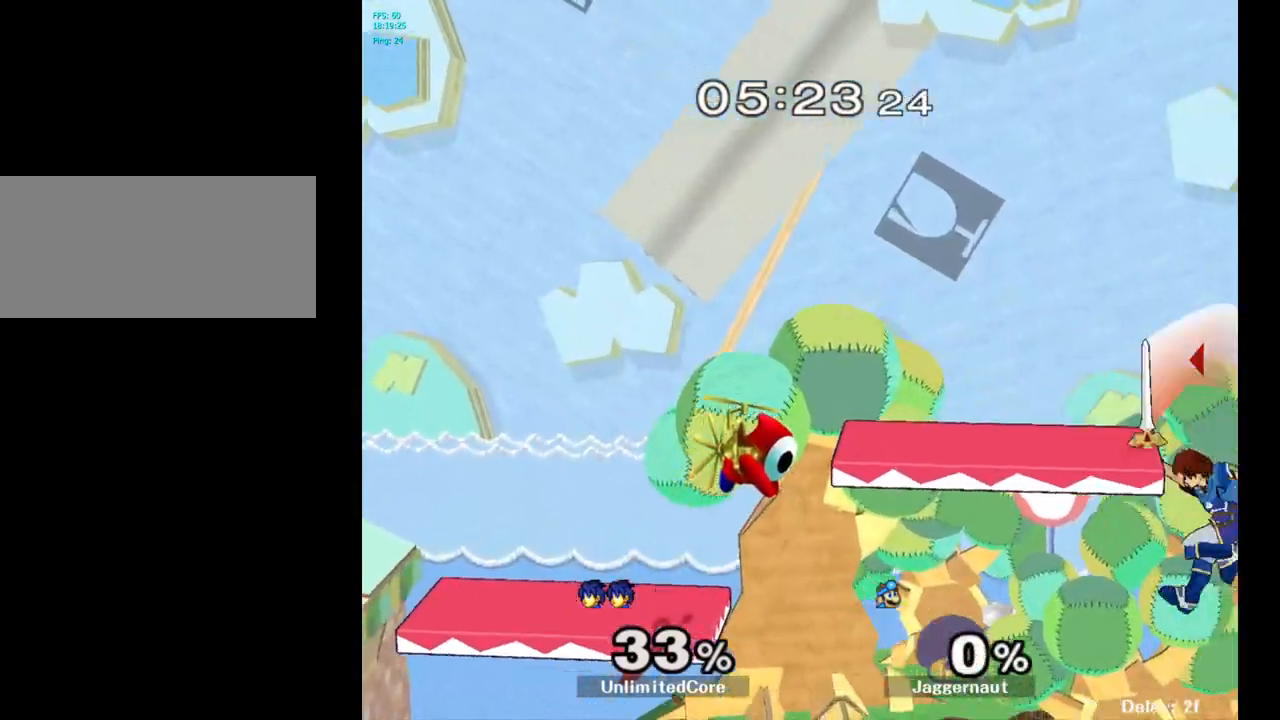
{"buttons": [], "left_stick": "center", "right_stick": "center", "events": []}
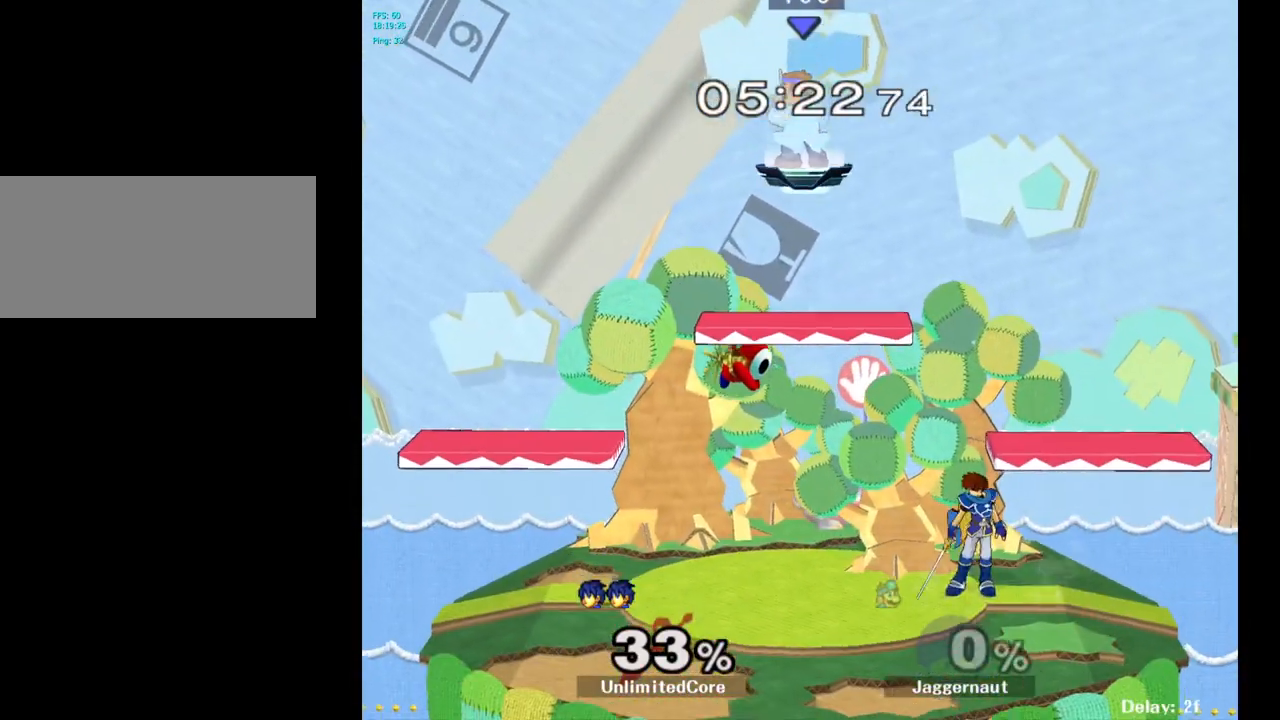
{"buttons": [], "left_stick": "down-right", "right_stick": "center", "events": [[50, "left_stick", "right"], [483, "left_stick", "down-right"]]}
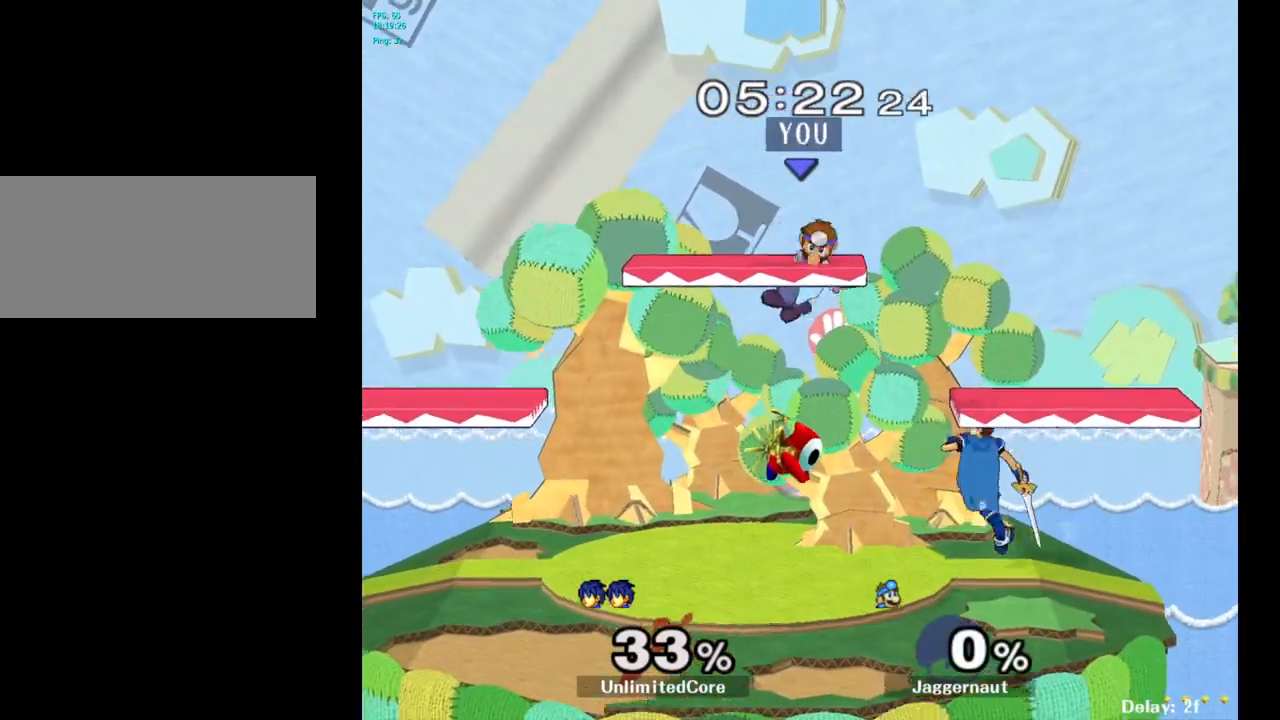
{"buttons": [], "left_stick": "up-right", "right_stick": "center", "events": [[17, "left_stick", "down"], [150, "right_stick", "right"], [167, "left_stick", "right"], [217, "right_stick", "center"], [300, "R1", "down"], [417, "left_stick", "up-right"], [450, "R1", "up"]]}
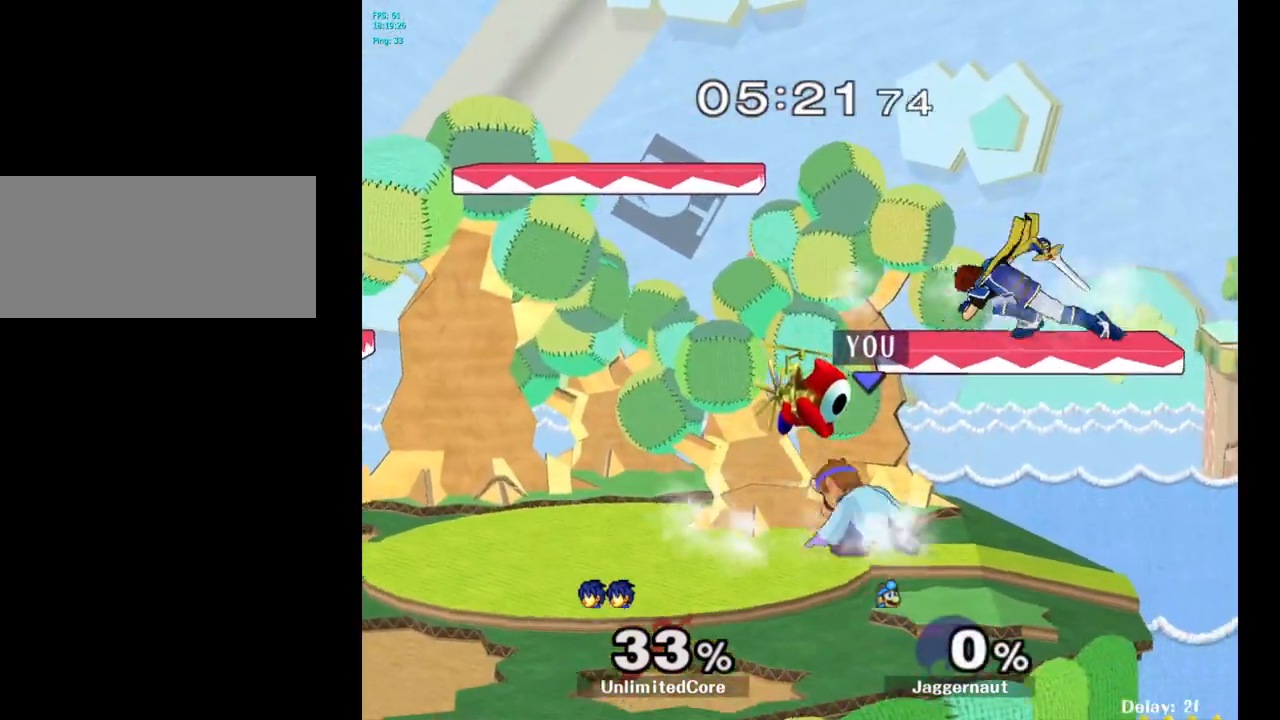
{"buttons": ["A"], "left_stick": "center", "right_stick": "center", "events": [[133, "left_stick", "center"], [267, "Y", "down"], [383, "A", "down"], [450, "Y", "up"]]}
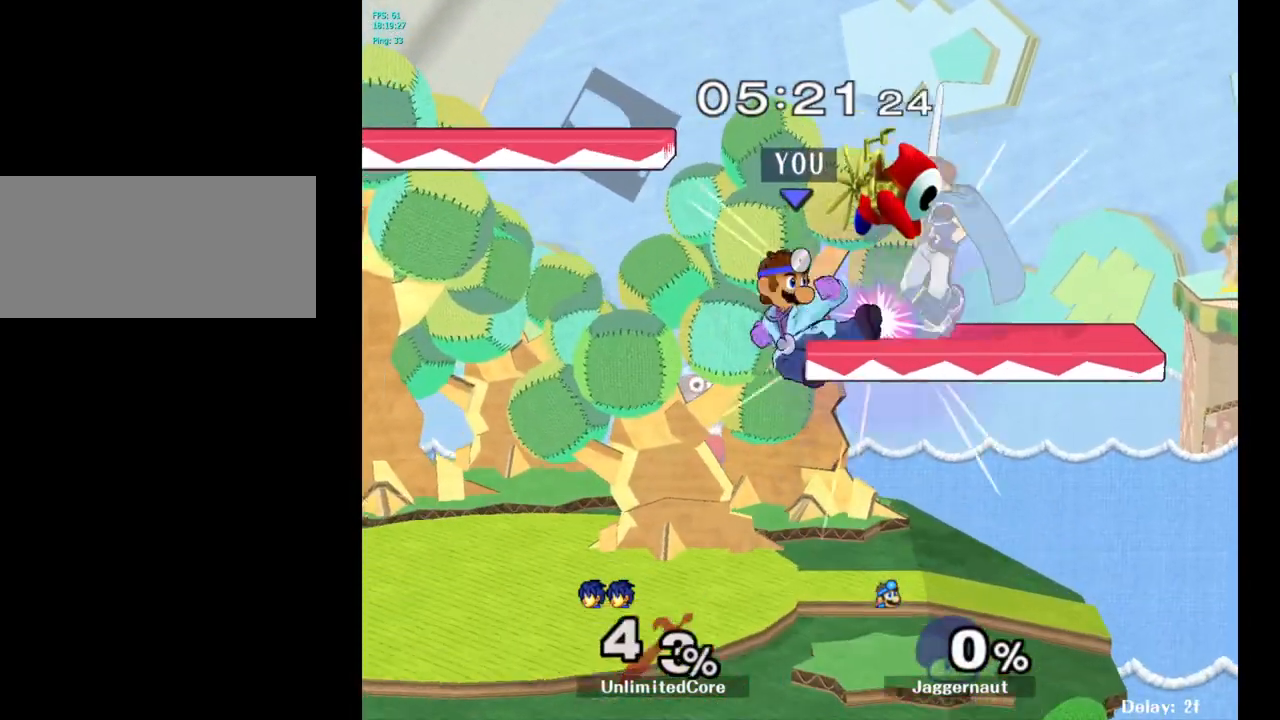
{"buttons": [], "left_stick": "up-right", "right_stick": "center", "events": [[100, "A", "up"], [167, "left_stick", "left"], [333, "left_stick", "up-right"]]}
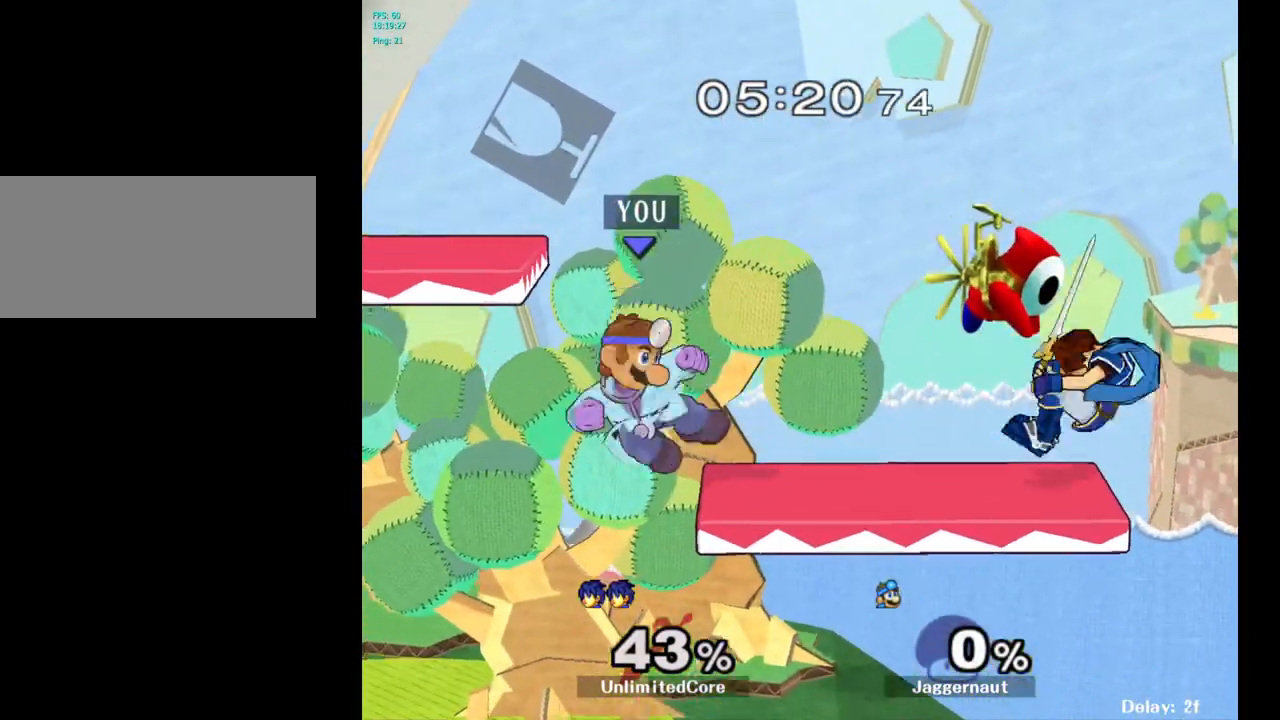
{"buttons": [], "left_stick": "up", "right_stick": "center", "events": [[100, "left_stick", "right"], [383, "left_stick", "up-right"], [500, "left_stick", "up"]]}
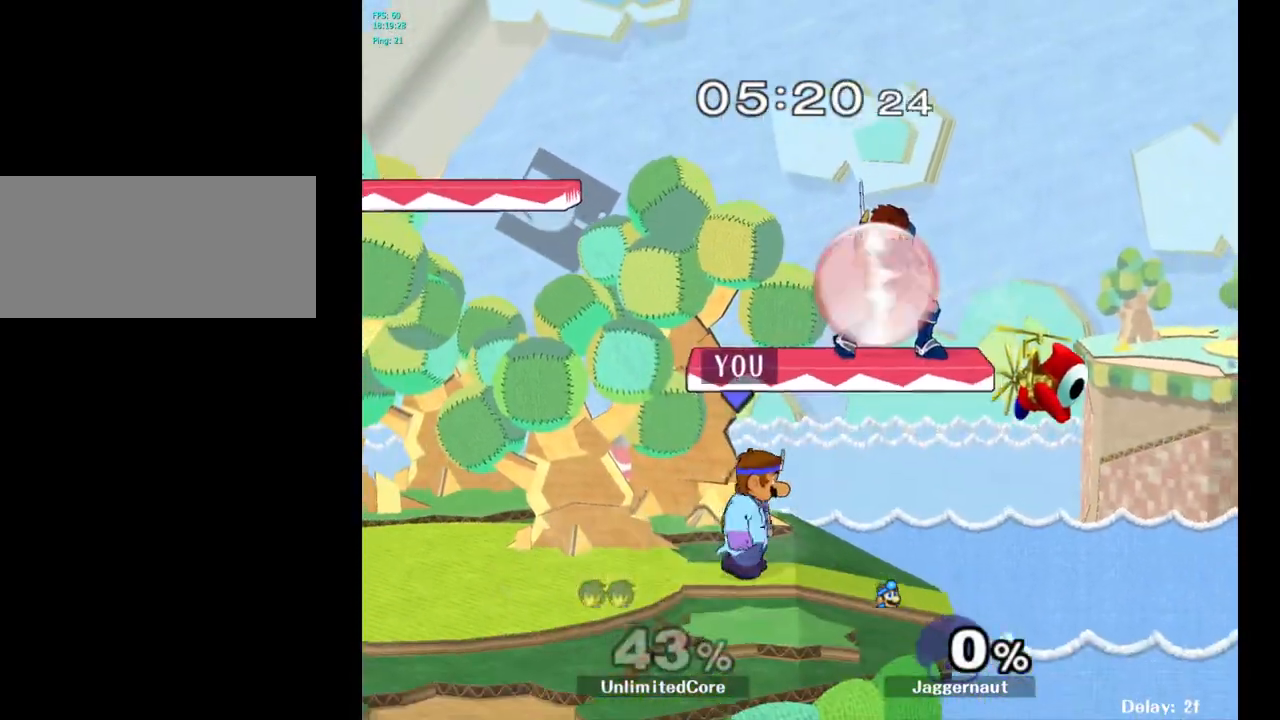
{"buttons": [], "left_stick": "left", "right_stick": "center", "events": [[100, "Y", "down"], [200, "A", "down"], [267, "left_stick", "up-left"], [333, "A", "up"], [333, "Y", "up"], [367, "left_stick", "left"]]}
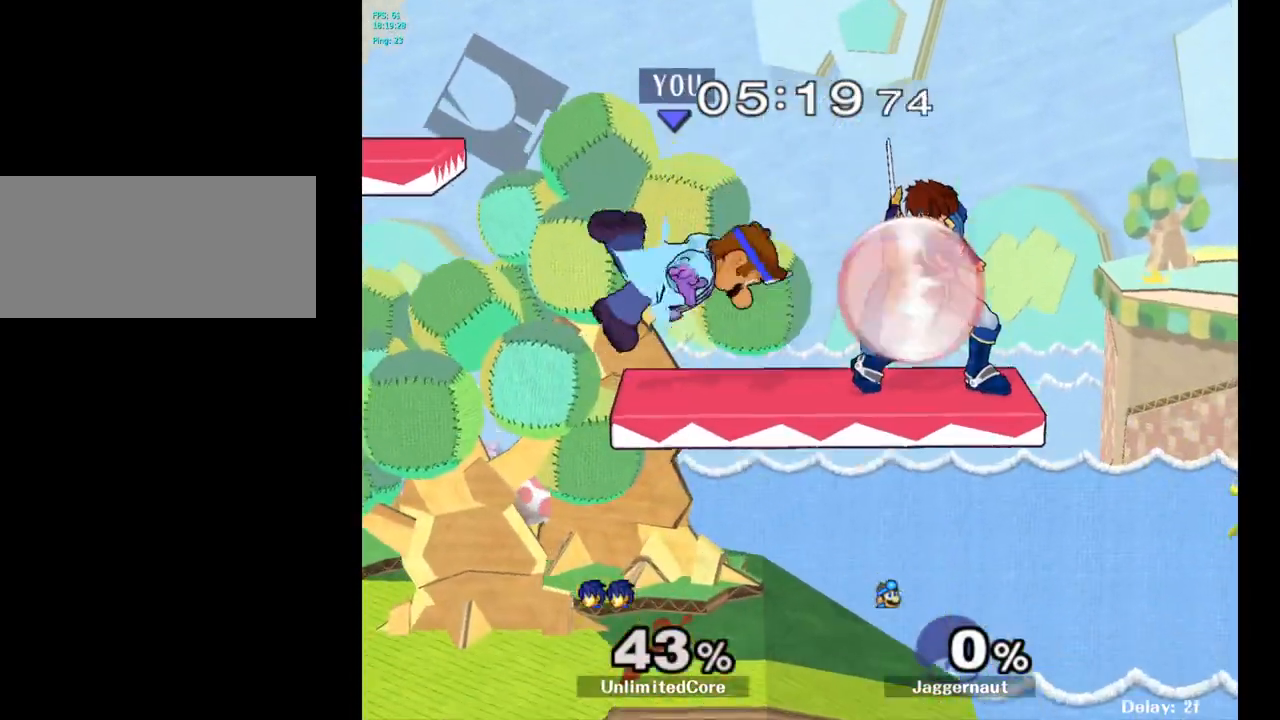
{"buttons": [], "left_stick": "right", "right_stick": "center", "events": [[150, "left_stick", "up-left"], [333, "left_stick", "right"]]}
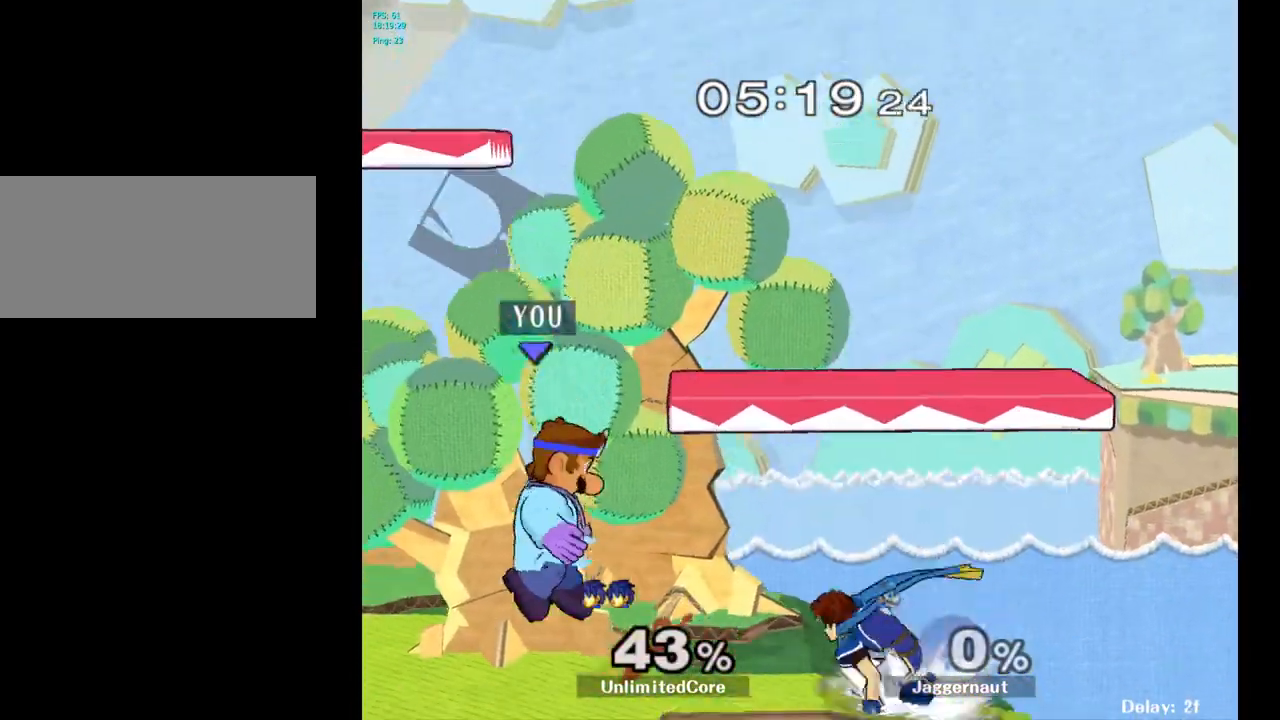
{"buttons": [], "left_stick": "right", "right_stick": "center", "events": [[150, "left_stick", "center"], [217, "A", "down"], [333, "A", "up"], [367, "left_stick", "right"]]}
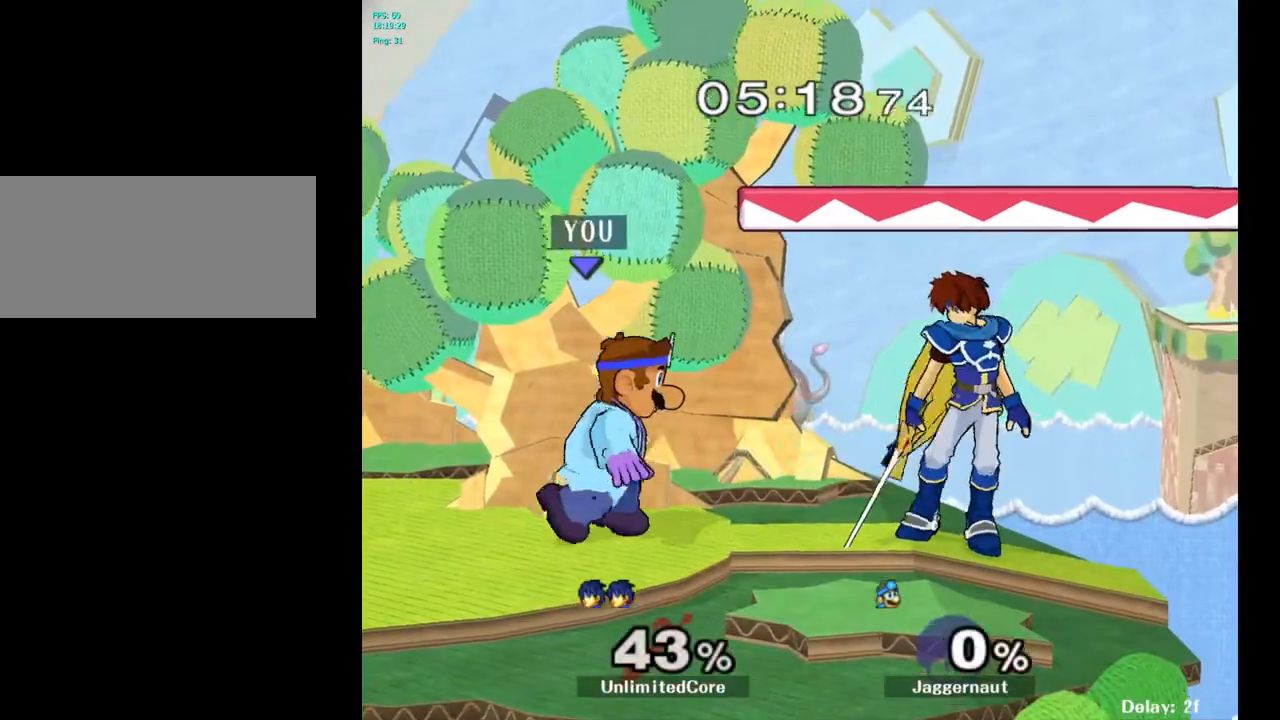
{"buttons": [], "left_stick": "right", "right_stick": "center", "events": [[83, "A", "down"], [200, "A", "up"]]}
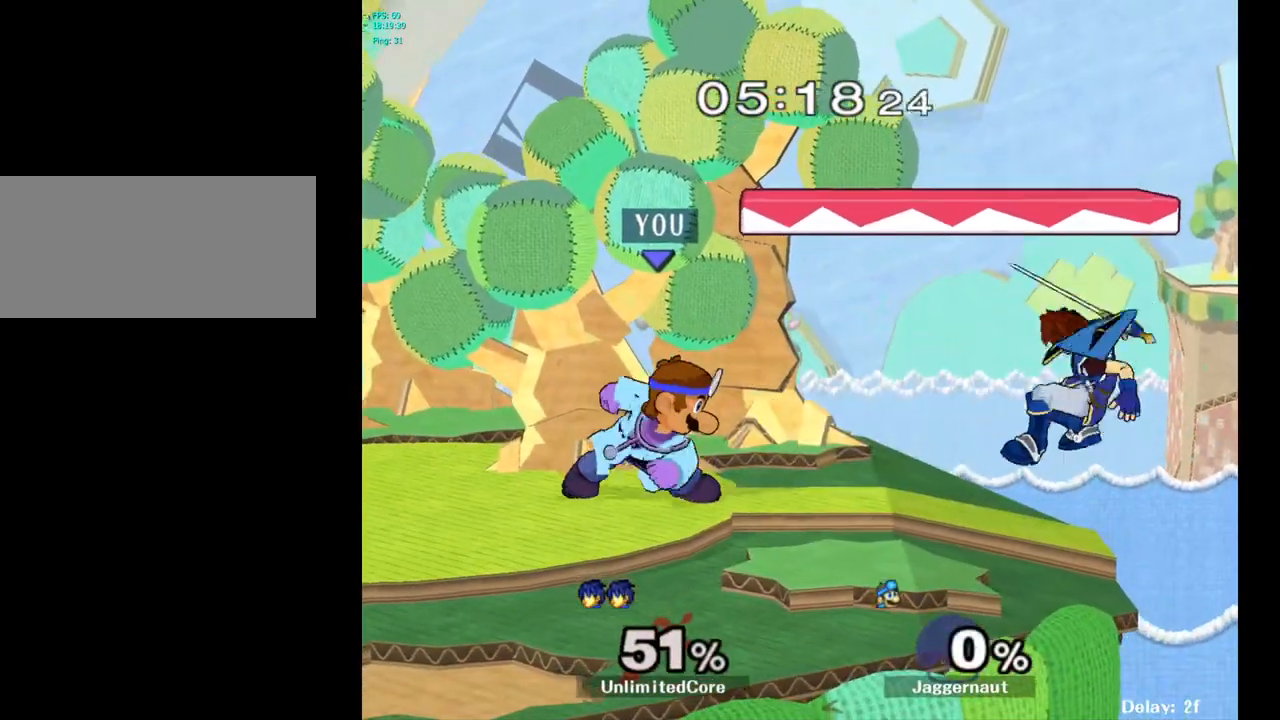
{"buttons": [], "left_stick": "center", "right_stick": "center", "events": [[200, "left_stick", "center"], [250, "Y", "down"], [250, "left_stick", "down-left"], [317, "R1", "down"], [433, "left_stick", "center"], [450, "R1", "up"], [450, "Y", "up"]]}
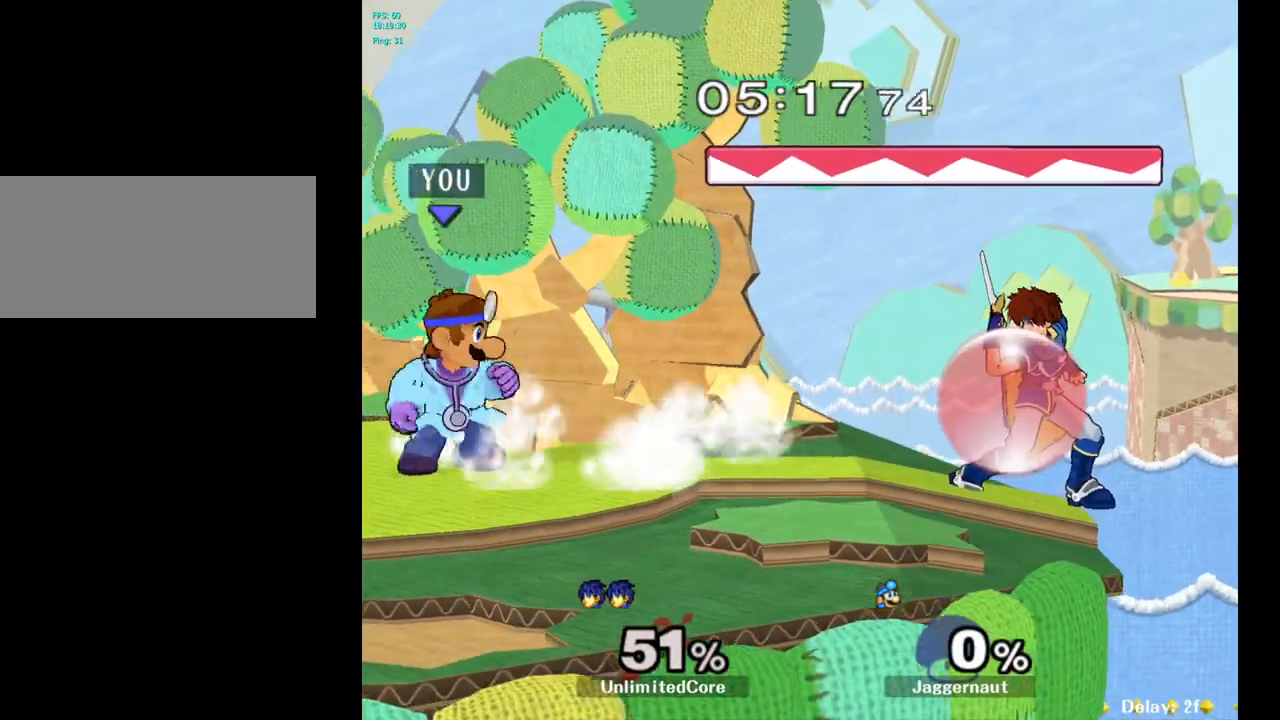
{"buttons": [], "left_stick": "center", "right_stick": "center", "events": [[67, "left_stick", "right"], [133, "Y", "down"], [167, "Y", "up"], [233, "left_stick", "center"], [267, "A", "down"], [367, "A", "up"]]}
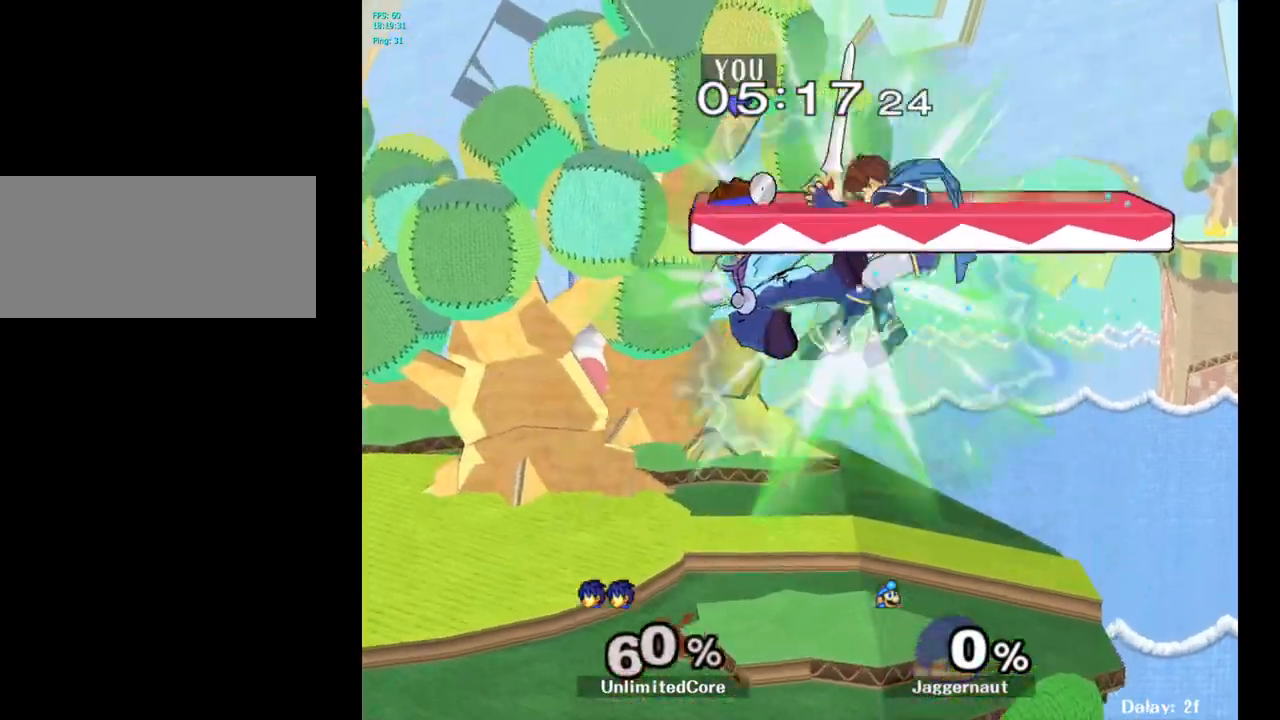
{"buttons": [], "left_stick": "center", "right_stick": "center", "events": [[50, "left_stick", "down"], [117, "R1", "down"], [117, "left_stick", "down-left"], [300, "R1", "up"], [367, "left_stick", "center"]]}
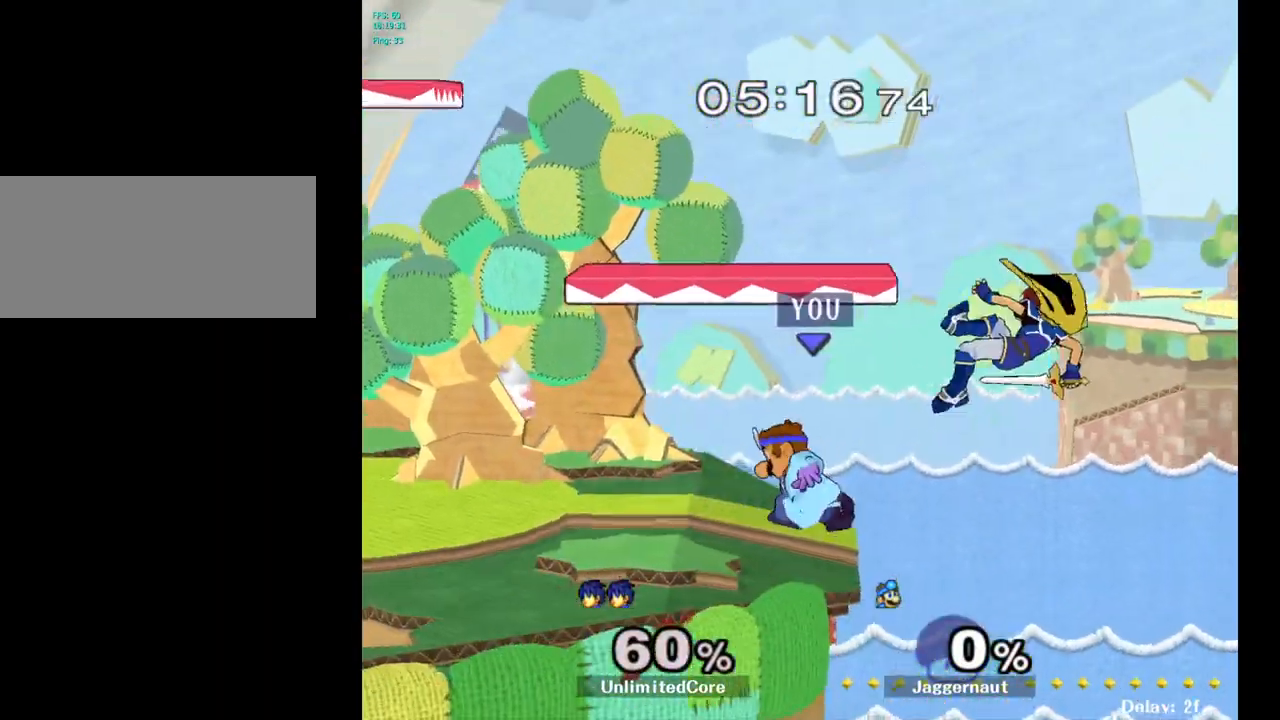
{"buttons": [], "left_stick": "up-right", "right_stick": "center", "events": [[17, "Y", "down"], [17, "left_stick", "down-left"], [50, "R1", "down"], [183, "Y", "up"], [200, "R1", "up"], [217, "left_stick", "center"], [300, "left_stick", "up-right"]]}